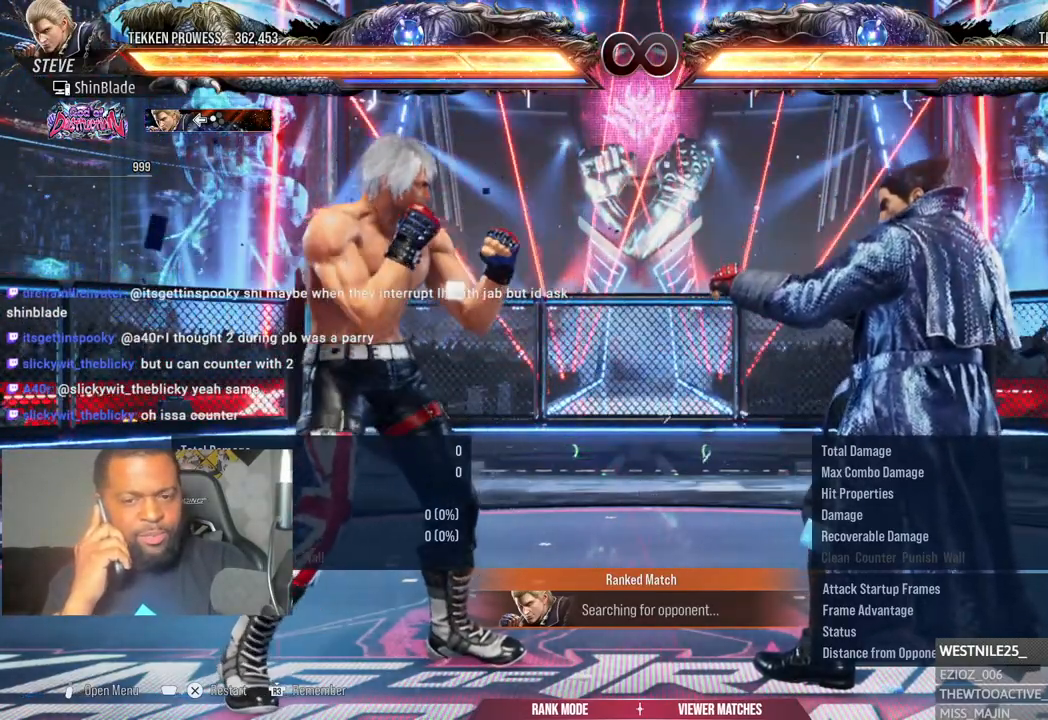
Gameplay with a controller (PlayStation layout); each line is a JSON object with the inputs held at the frame after it. "events" lists button and stick changes between this image and that frame as [ms after this image, input, new state], when the widget could be followed in between.
{"buttons": [], "left_stick": "center", "right_stick": "right", "events": [[67, "right_stick", "right"]]}
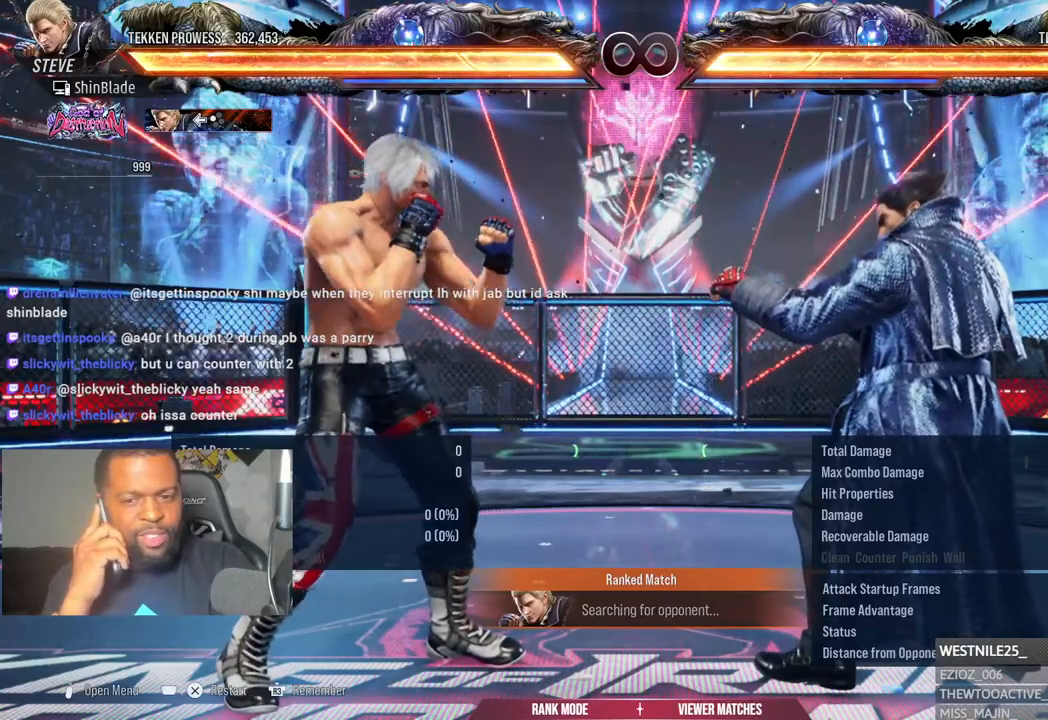
{"buttons": [], "left_stick": "center", "right_stick": "right", "events": []}
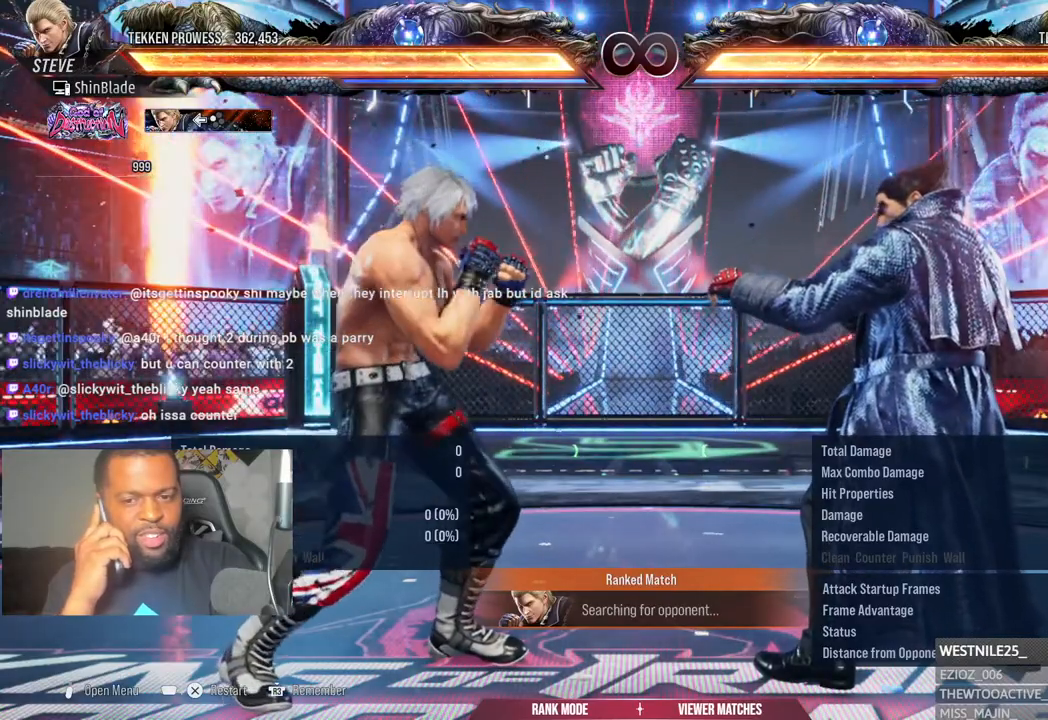
{"buttons": [], "left_stick": "center", "right_stick": "right", "events": []}
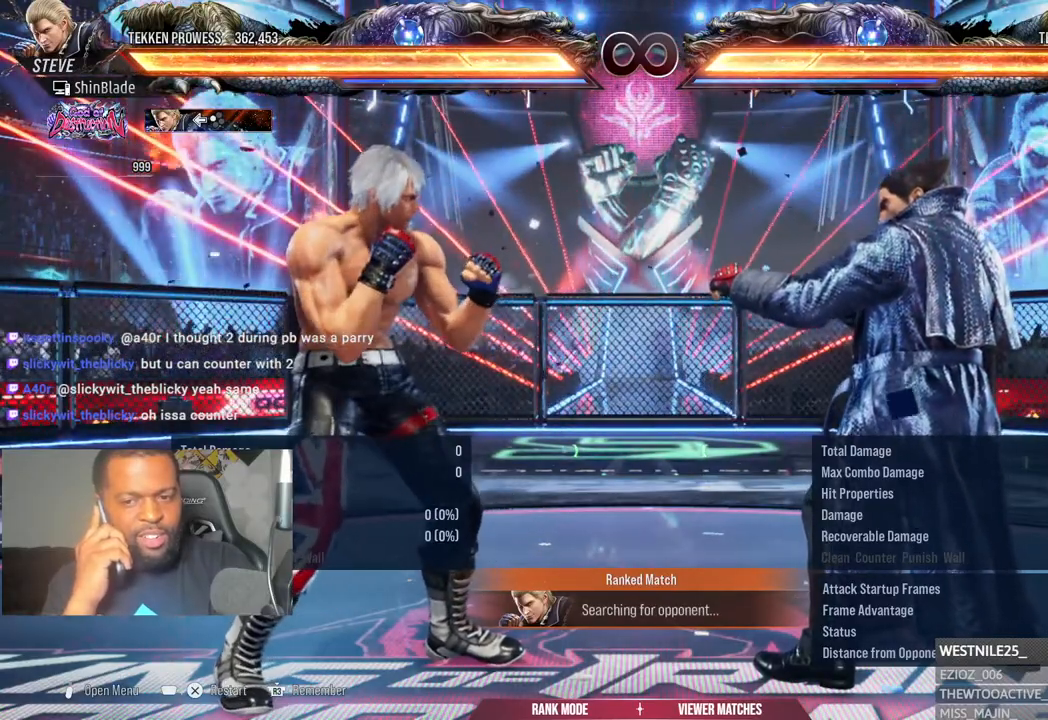
{"buttons": [], "left_stick": "center", "right_stick": "right", "events": []}
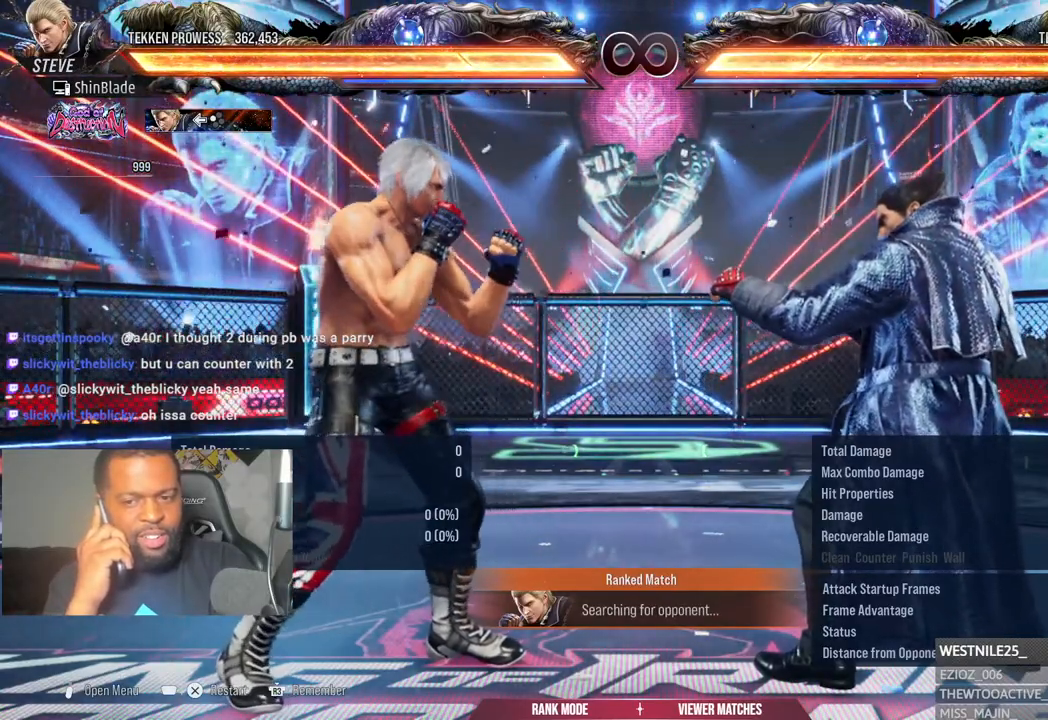
{"buttons": [], "left_stick": "center", "right_stick": "right", "events": []}
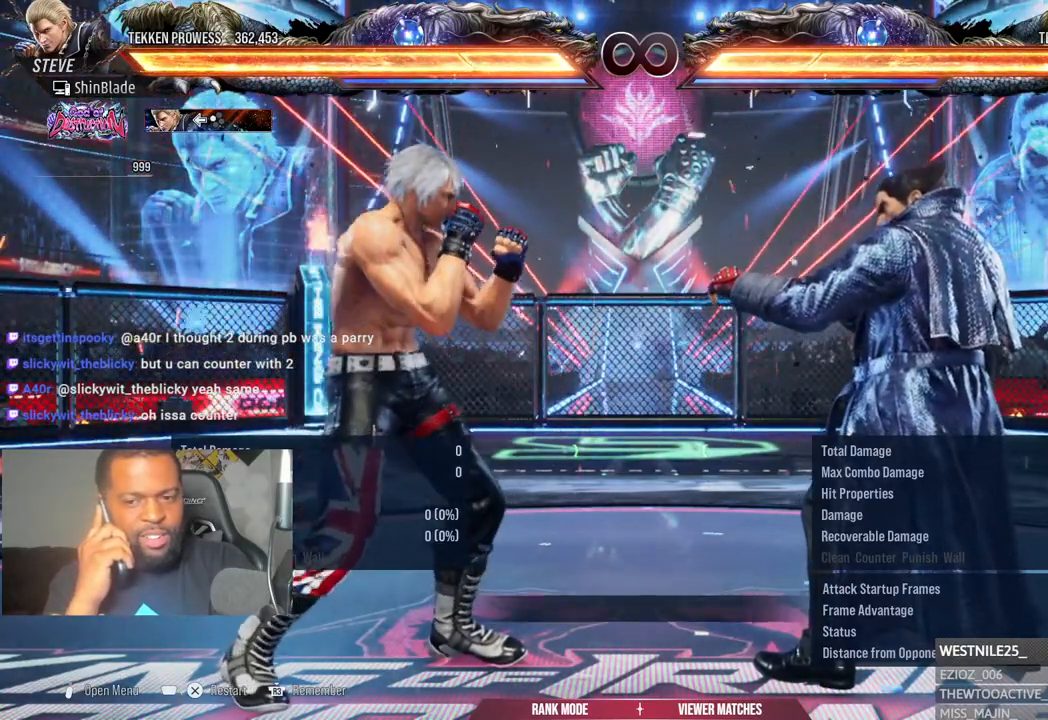
{"buttons": [], "left_stick": "center", "right_stick": "right", "events": []}
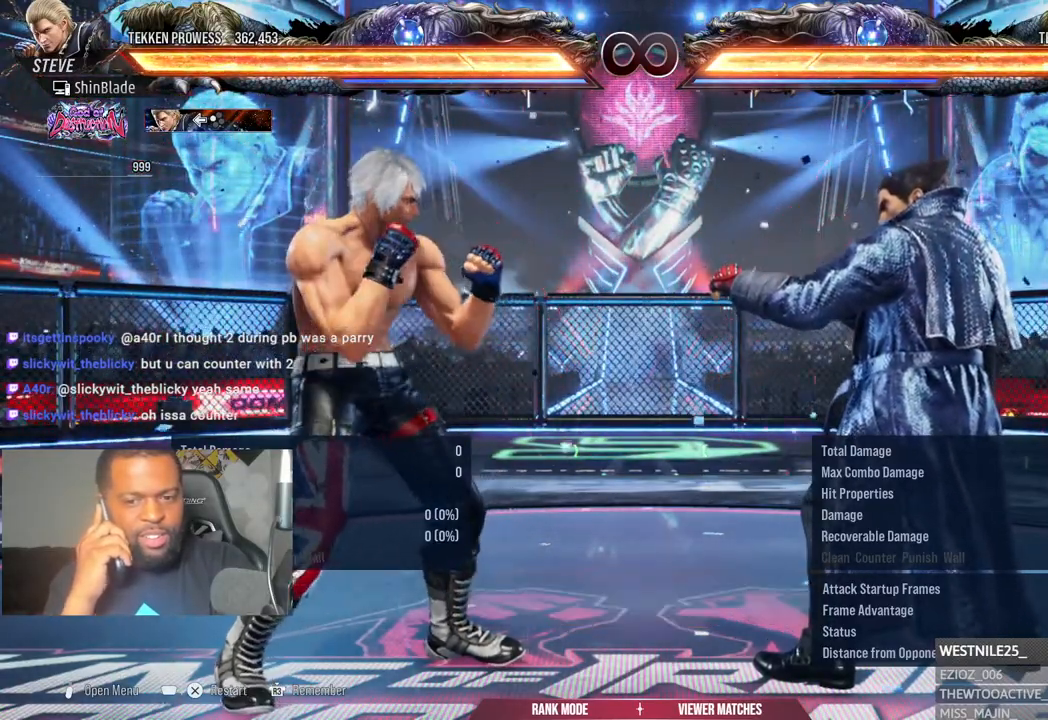
{"buttons": [], "left_stick": "center", "right_stick": "right", "events": []}
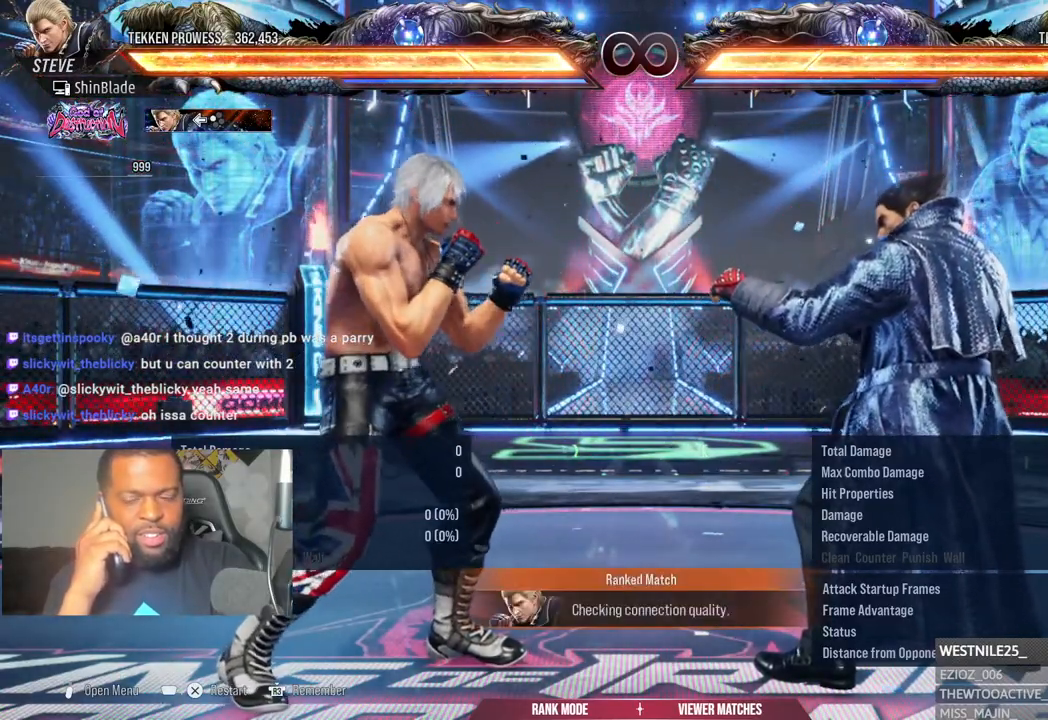
{"buttons": [], "left_stick": "center", "right_stick": "right", "events": []}
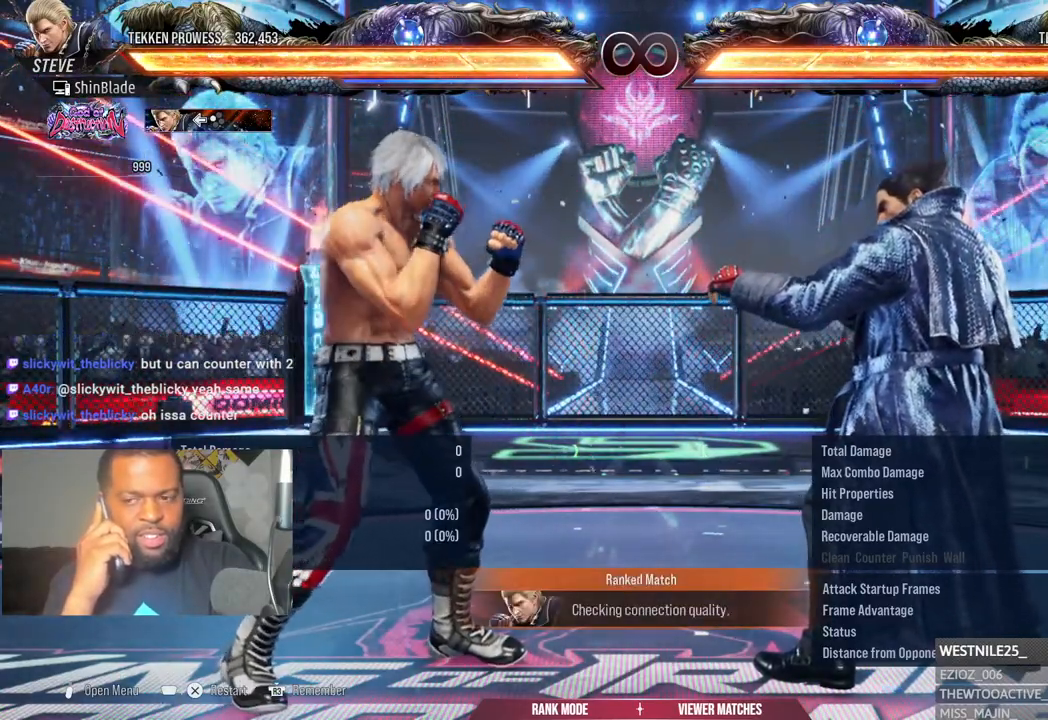
{"buttons": [], "left_stick": "center", "right_stick": "right", "events": []}
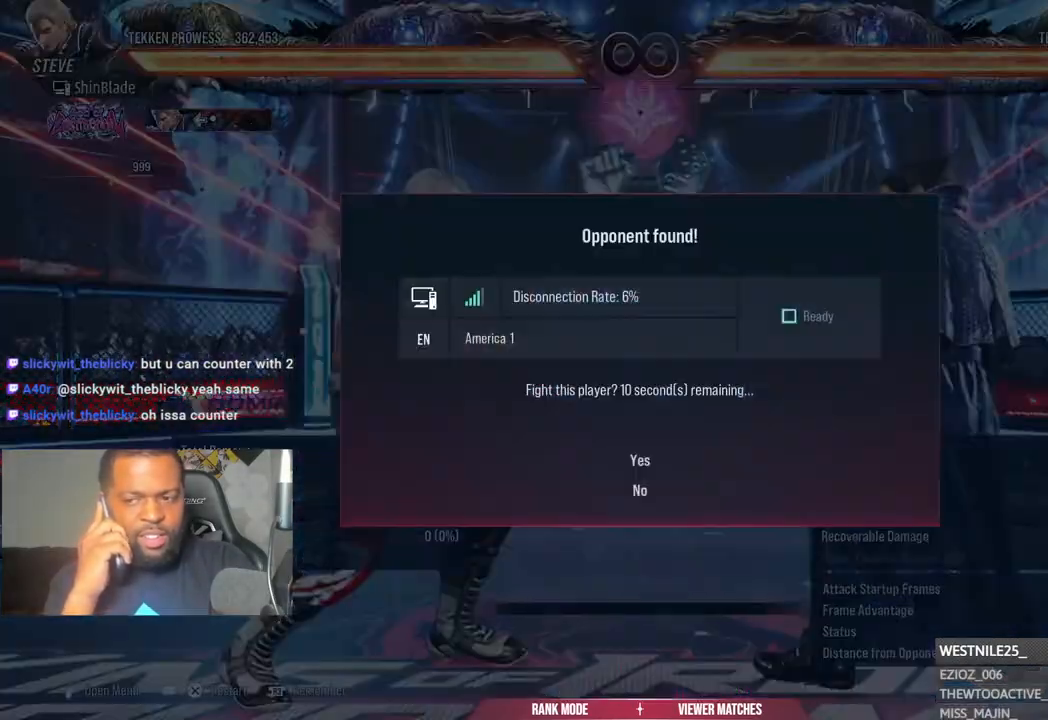
{"buttons": [], "left_stick": "center", "right_stick": "right", "events": []}
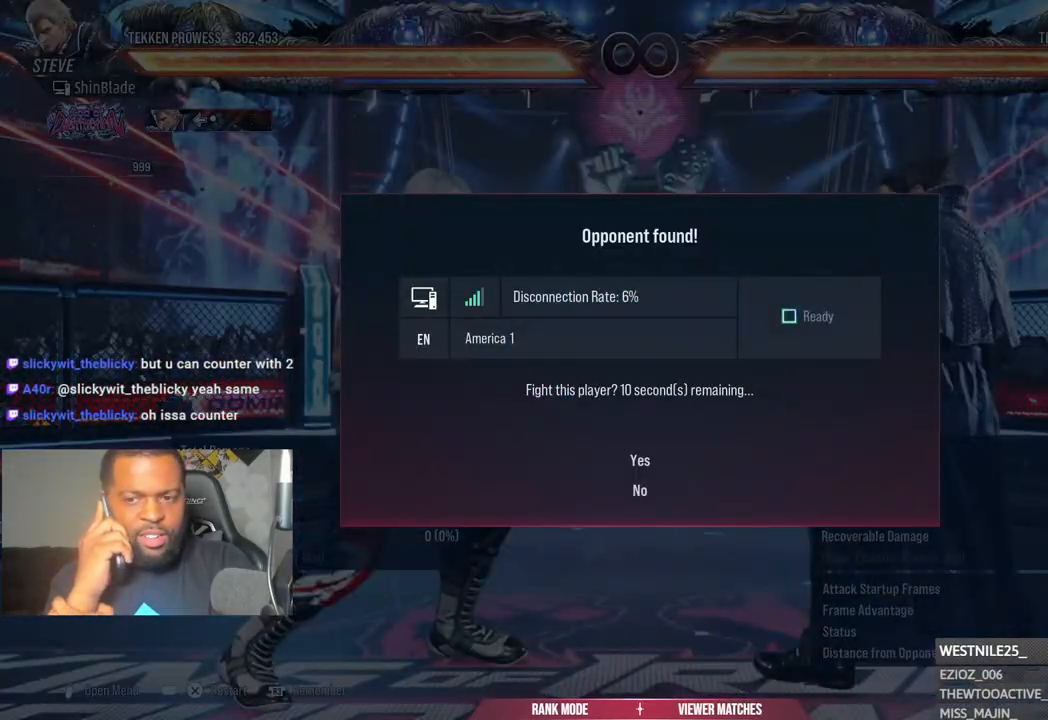
{"buttons": [], "left_stick": "center", "right_stick": "center", "events": [[283, "right_stick", "center"]]}